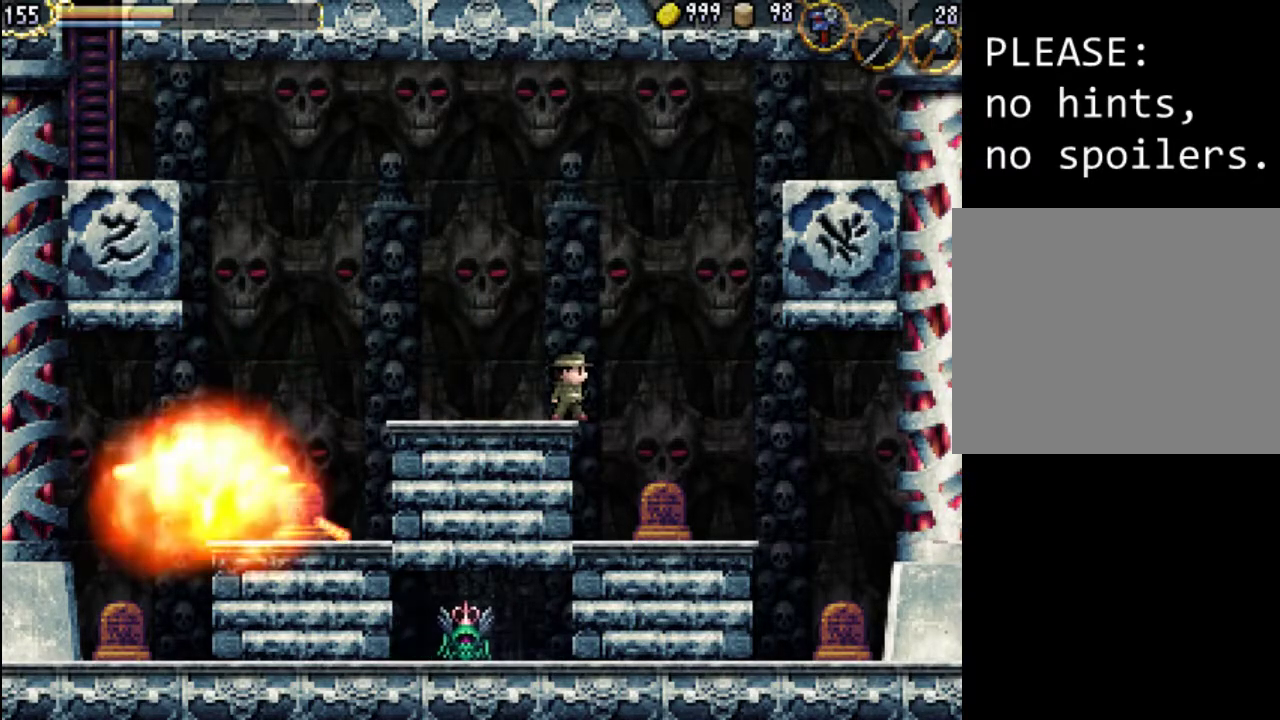
Gameplay with a controller (Xbox layout); each line is a JSON object with the inputs held at the frame after it. "events" lists button and stick changes between this image and that frame as [ms after this image, input, new state], when the widget could be followed in between. Not read: L3 R3 left_stick right_stick.
{"buttons": [], "events": []}
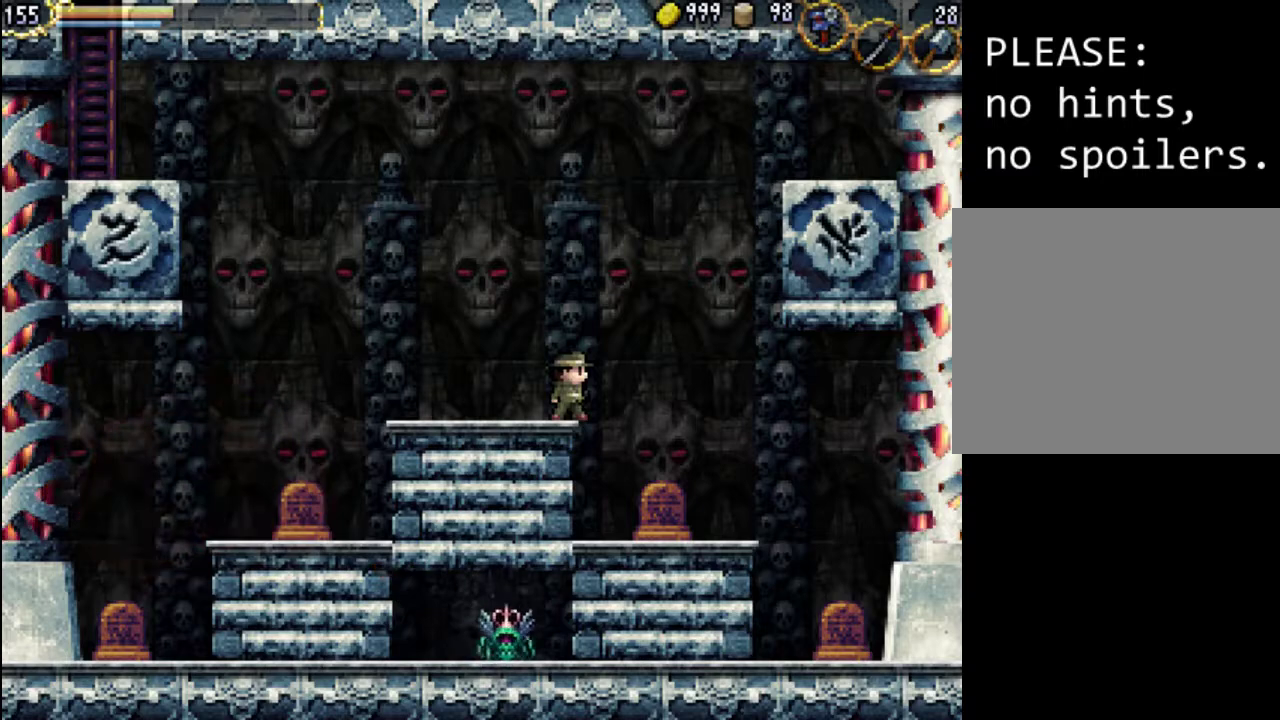
{"buttons": ["DPAD_RIGHT"], "events": [[367, "A", "down"], [367, "DPAD_RIGHT", "down"], [467, "A", "up"]]}
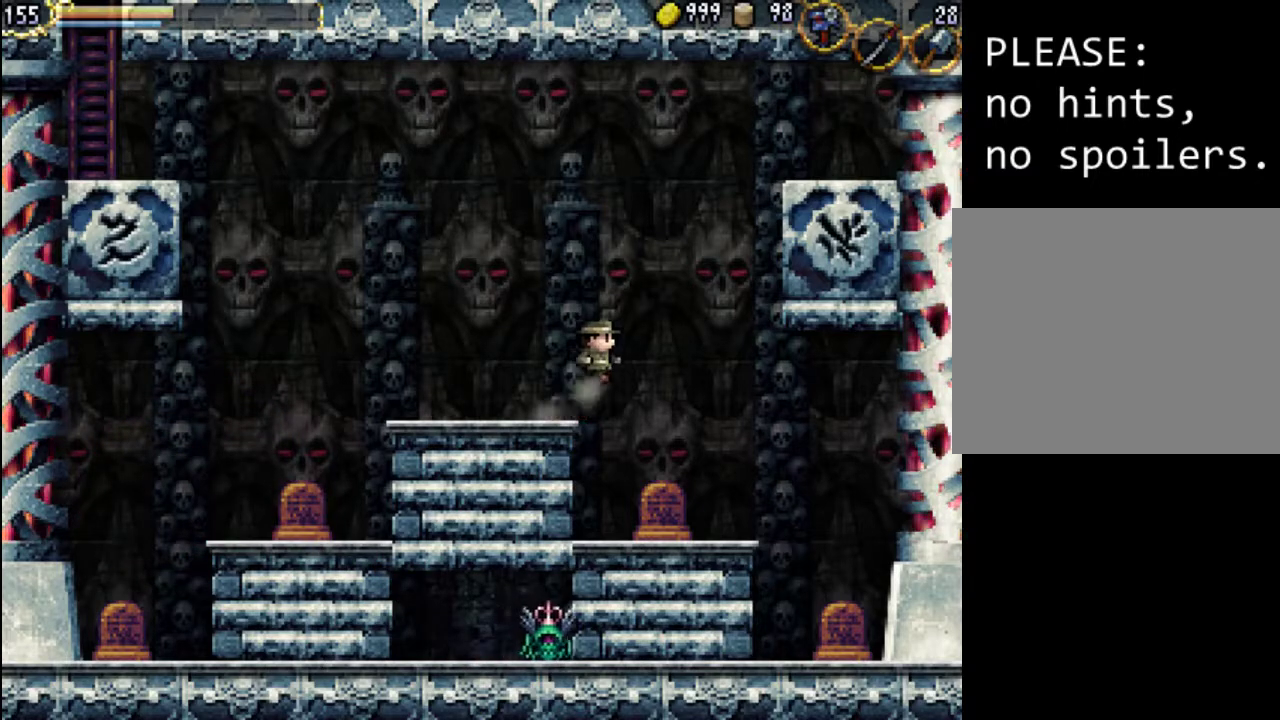
{"buttons": ["DPAD_LEFT"], "events": [[333, "DPAD_RIGHT", "up"], [400, "DPAD_LEFT", "down"]]}
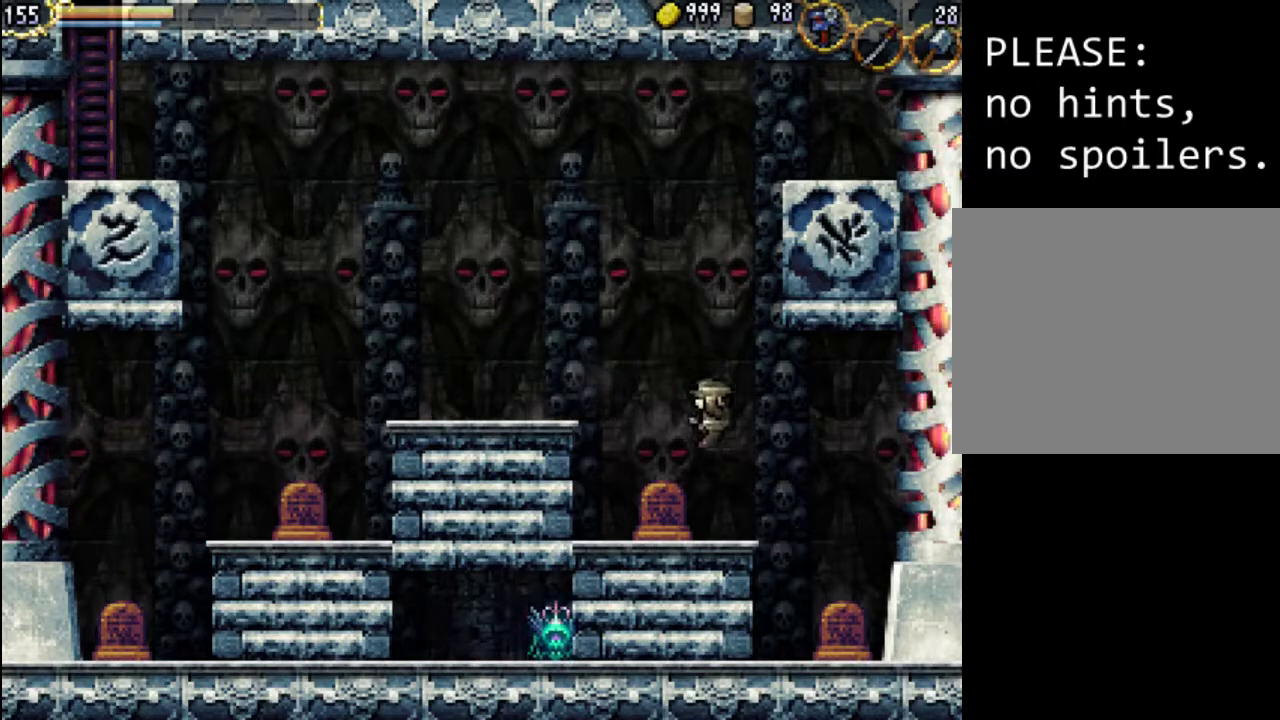
{"buttons": ["B", "DPAD_DOWN"], "events": [[233, "DPAD_LEFT", "up"], [400, "DPAD_DOWN", "down"], [500, "B", "down"]]}
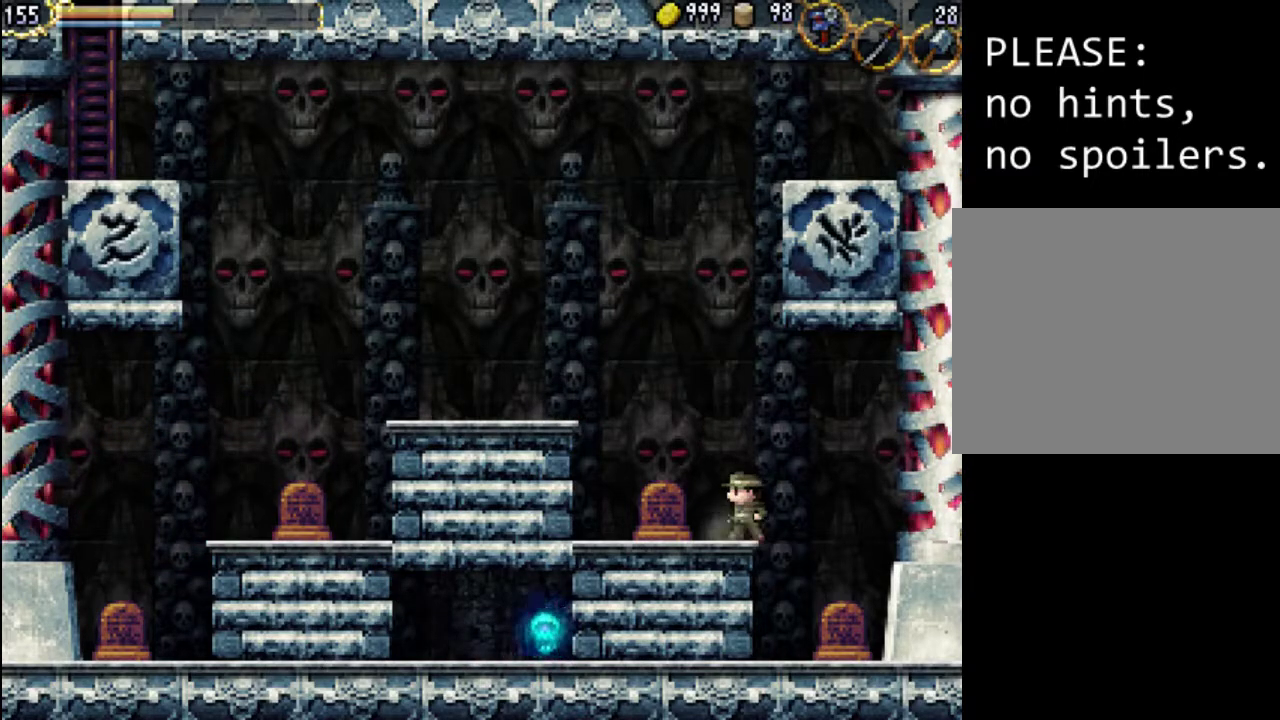
{"buttons": ["A", "DPAD_LEFT"], "events": [[100, "B", "up"], [133, "DPAD_DOWN", "up"], [200, "DPAD_LEFT", "down"], [267, "A", "down"]]}
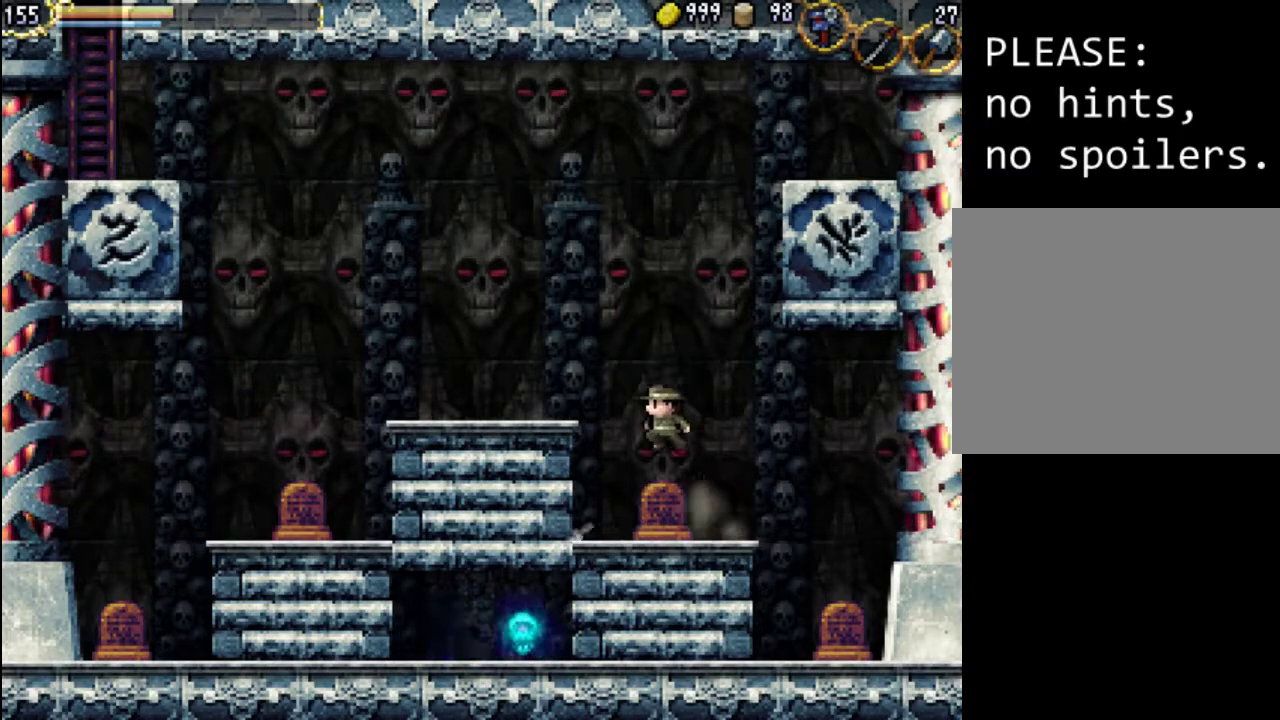
{"buttons": ["DPAD_LEFT"], "events": [[167, "A", "up"]]}
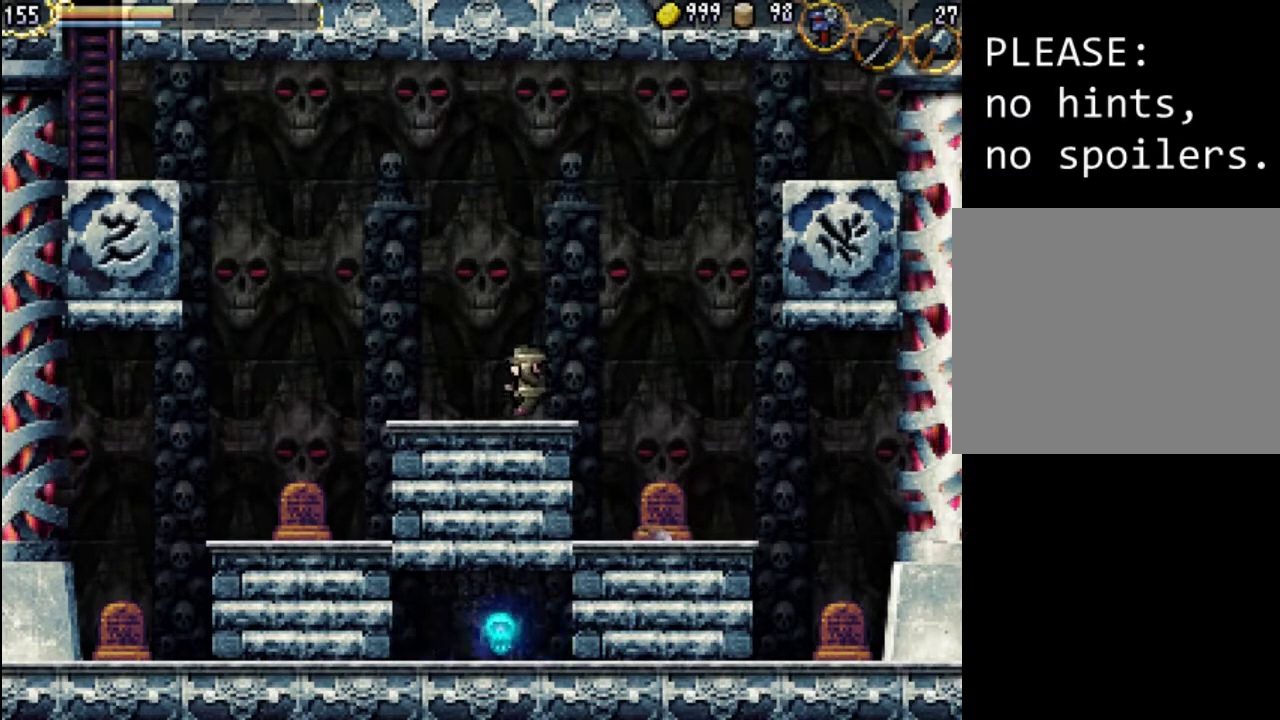
{"buttons": [], "events": [[267, "DPAD_LEFT", "up"]]}
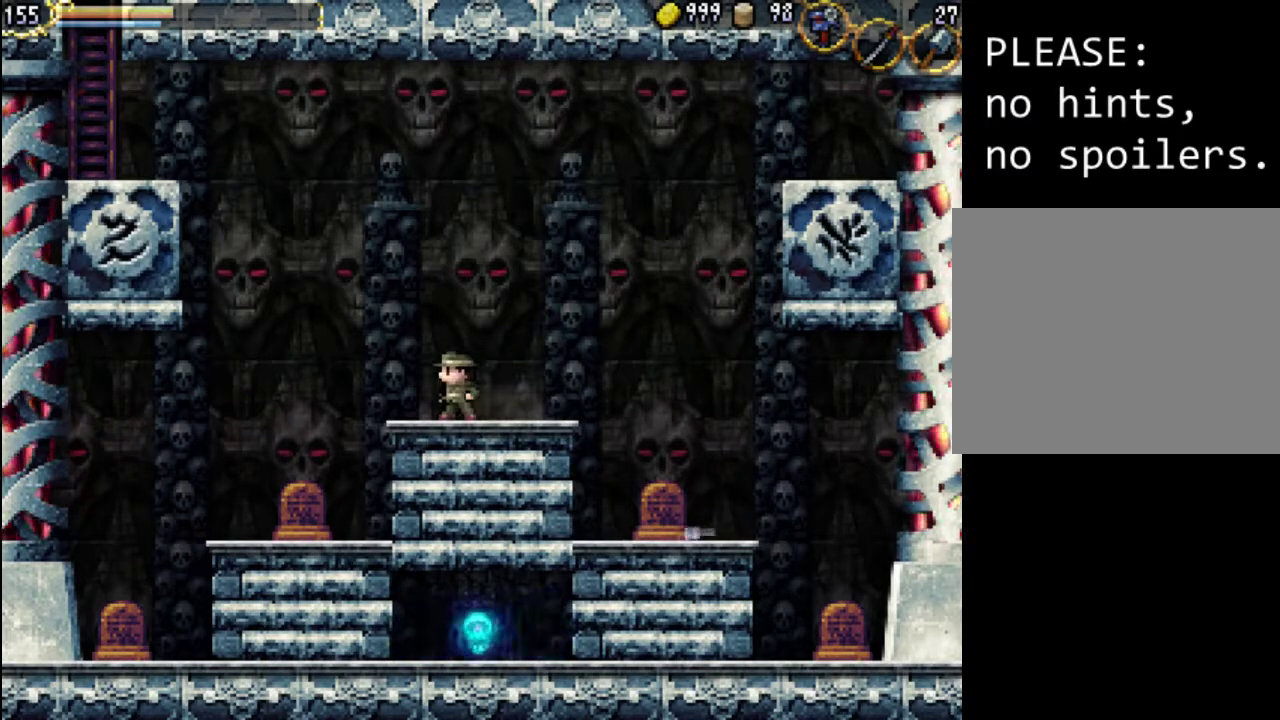
{"buttons": [], "events": []}
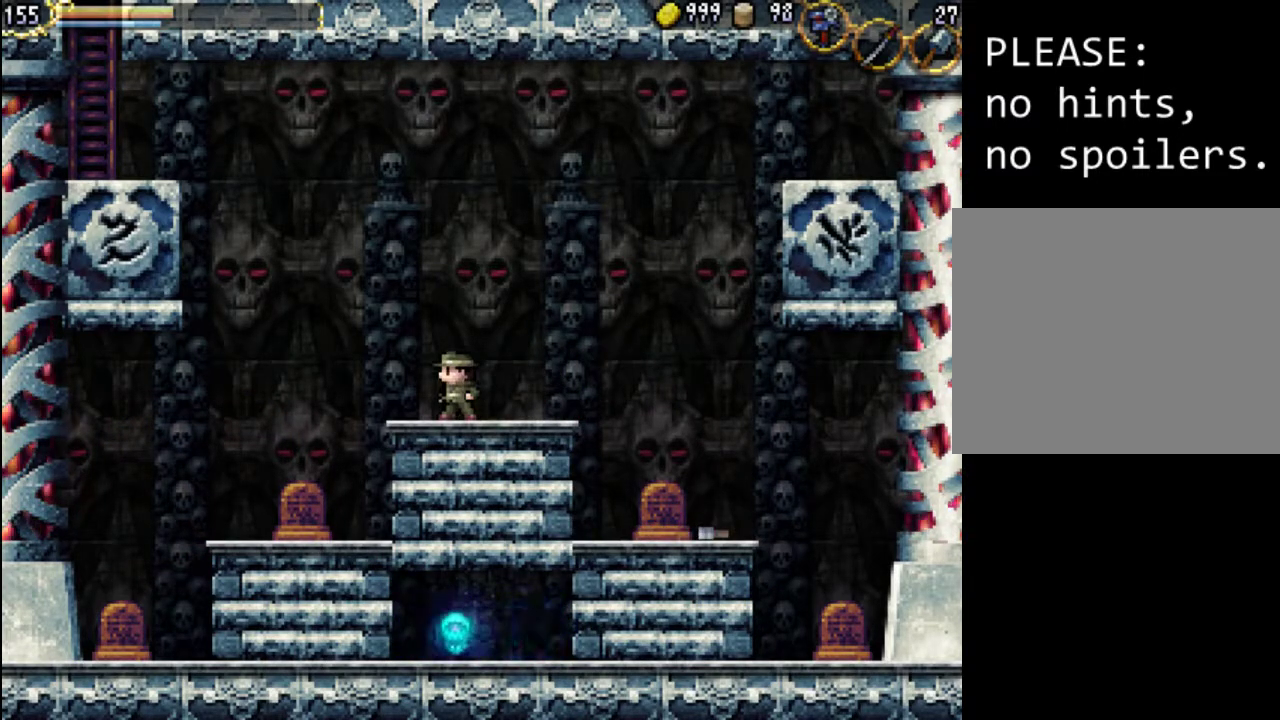
{"buttons": [], "events": []}
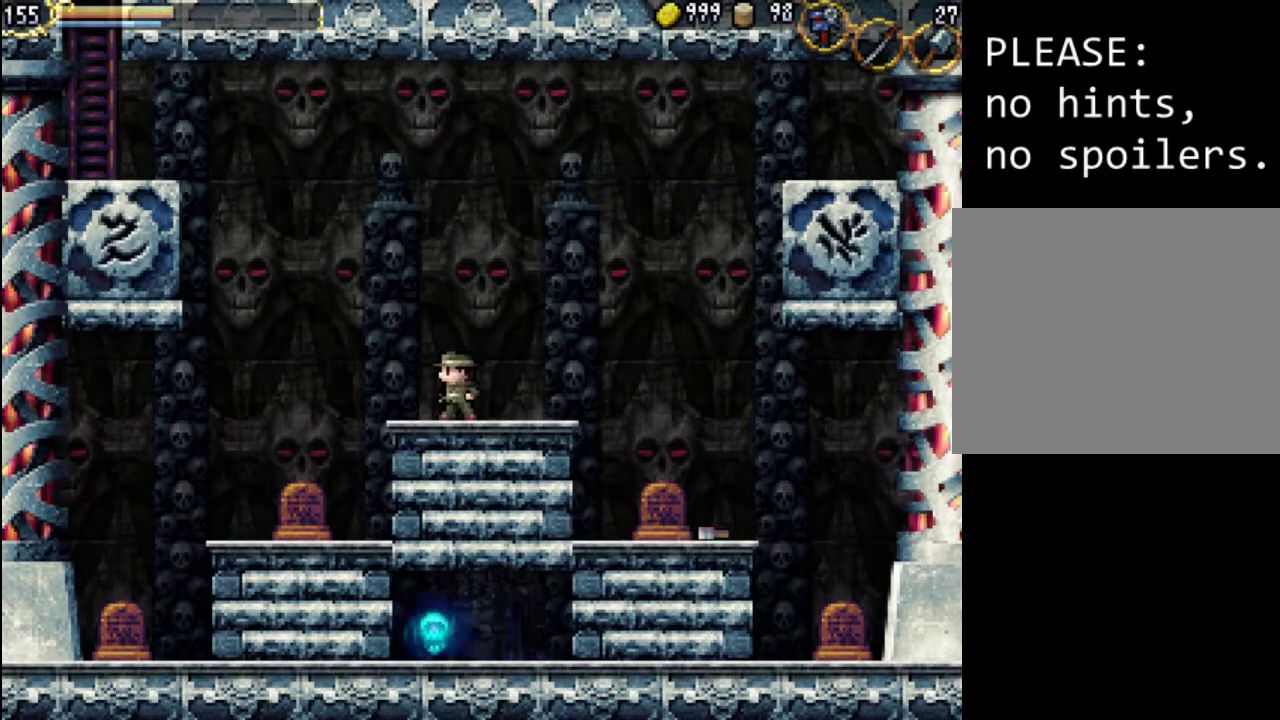
{"buttons": [], "events": []}
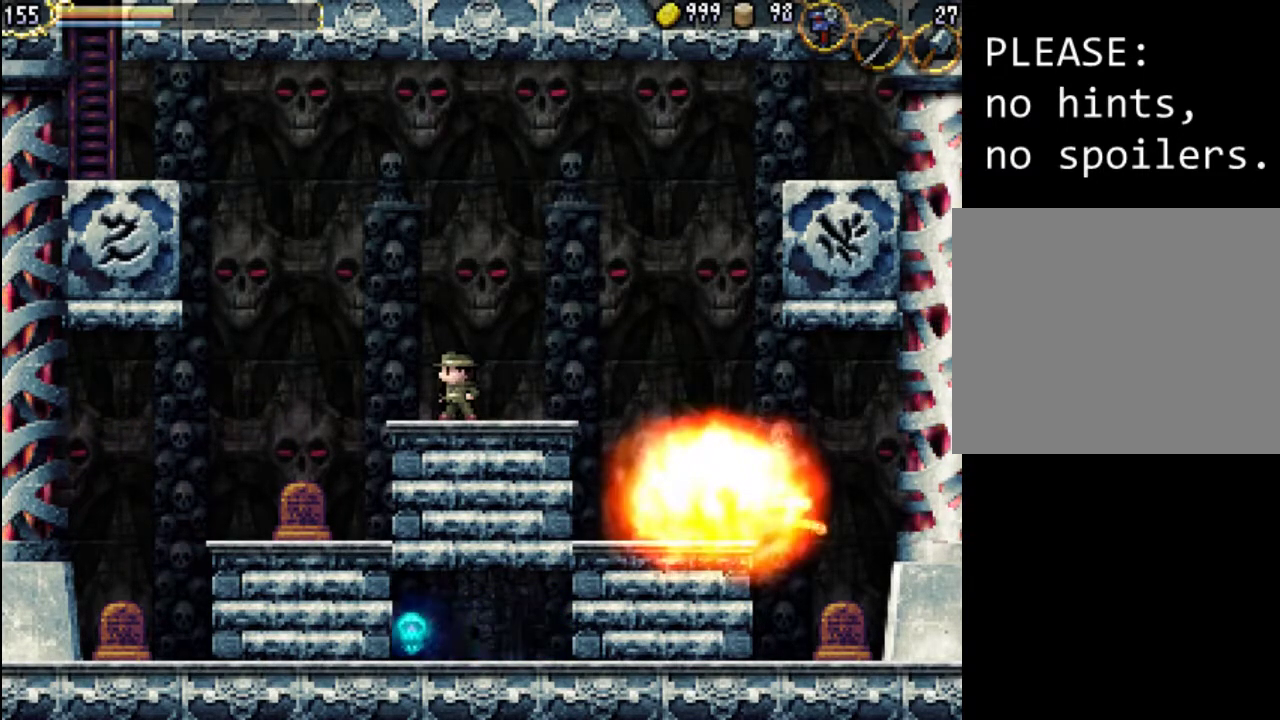
{"buttons": [], "events": []}
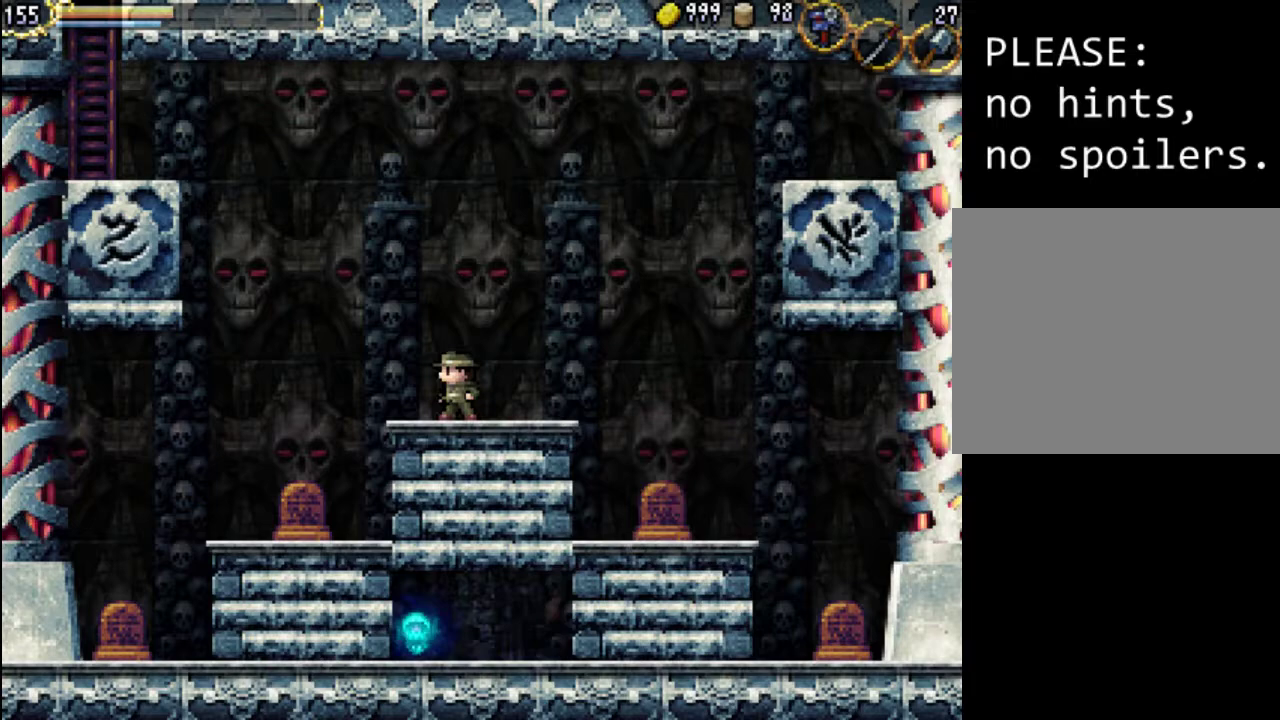
{"buttons": ["START"], "events": [[333, "START", "down"]]}
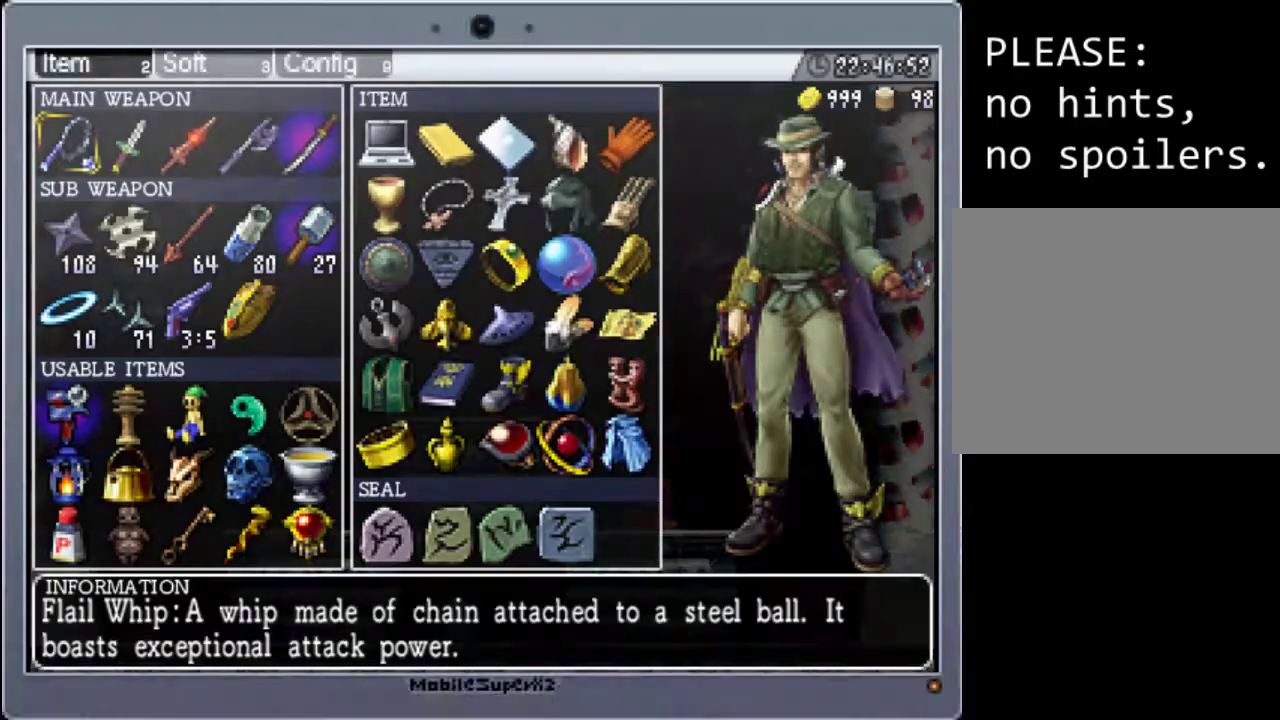
{"buttons": [], "events": [[33, "START", "up"], [333, "DPAD_DOWN", "down"], [500, "DPAD_DOWN", "up"]]}
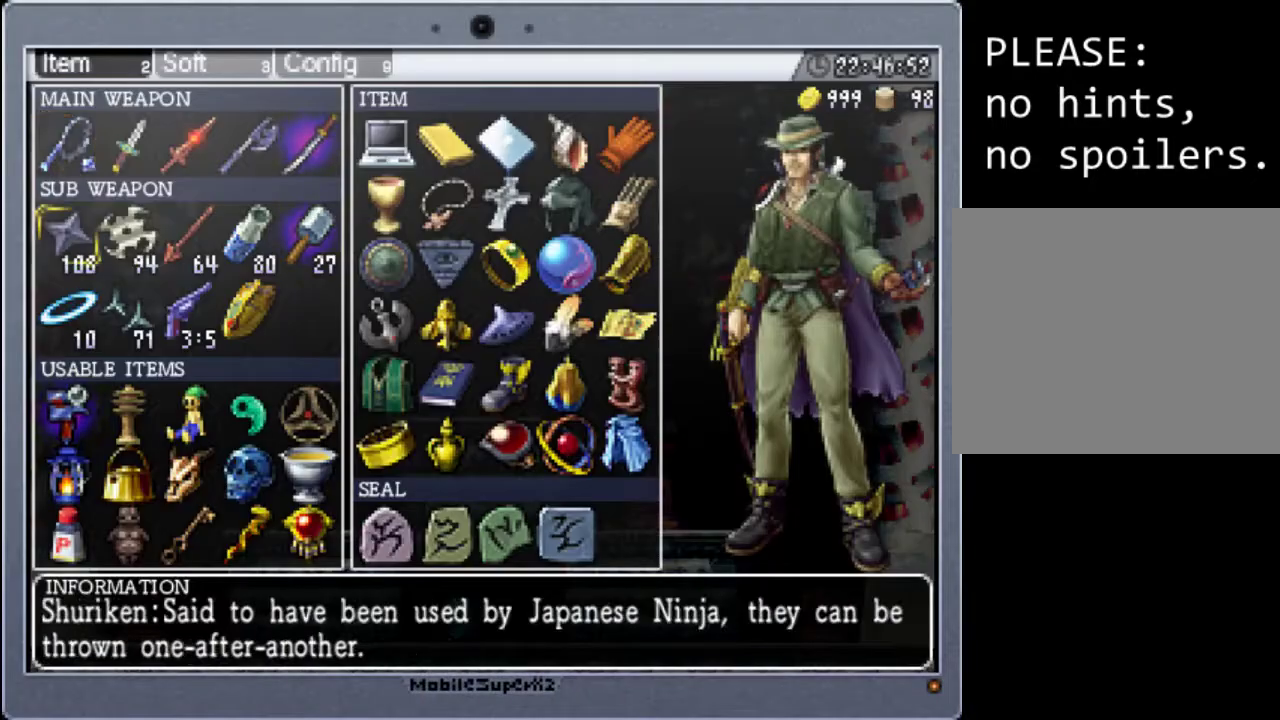
{"buttons": [], "events": [[200, "DPAD_RIGHT", "down"], [300, "DPAD_RIGHT", "up"], [433, "DPAD_RIGHT", "down"], [500, "DPAD_RIGHT", "up"]]}
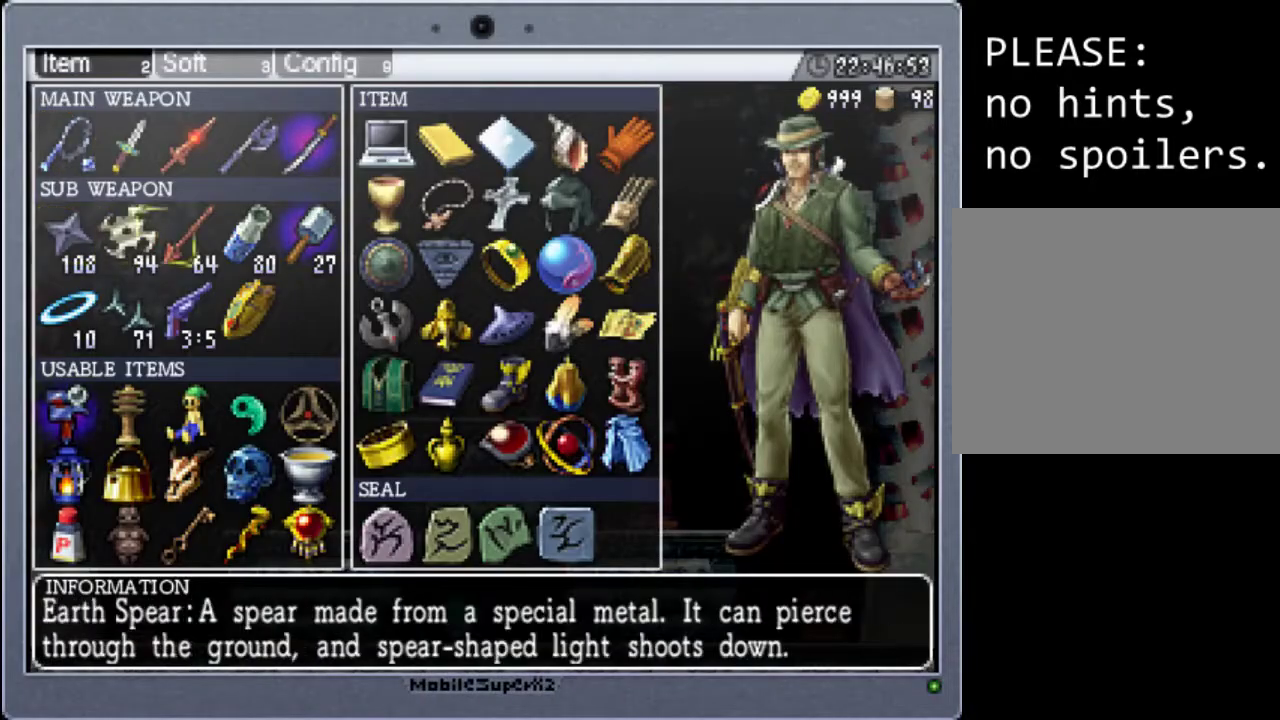
{"buttons": ["A"], "events": [[133, "DPAD_RIGHT", "down"], [233, "DPAD_RIGHT", "up"], [333, "DPAD_DOWN", "down"], [433, "DPAD_DOWN", "up"], [500, "A", "down"]]}
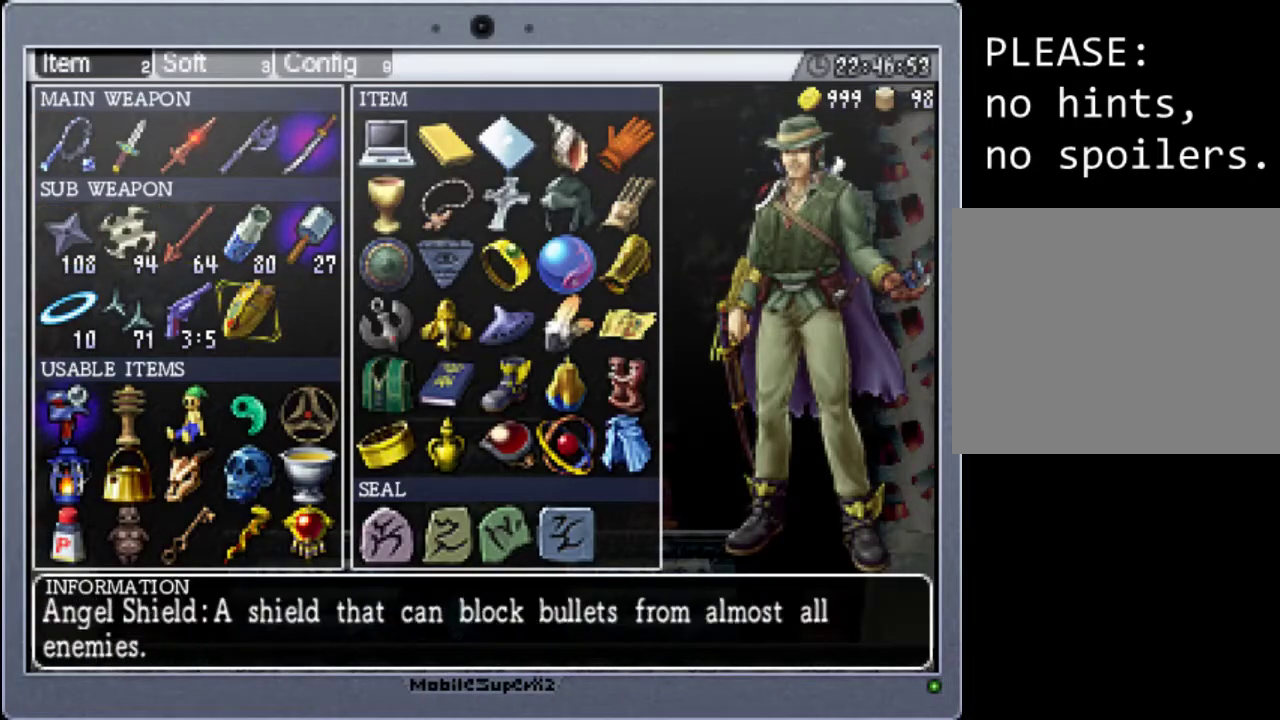
{"buttons": [], "events": [[100, "A", "up"], [267, "START", "down"], [400, "START", "up"]]}
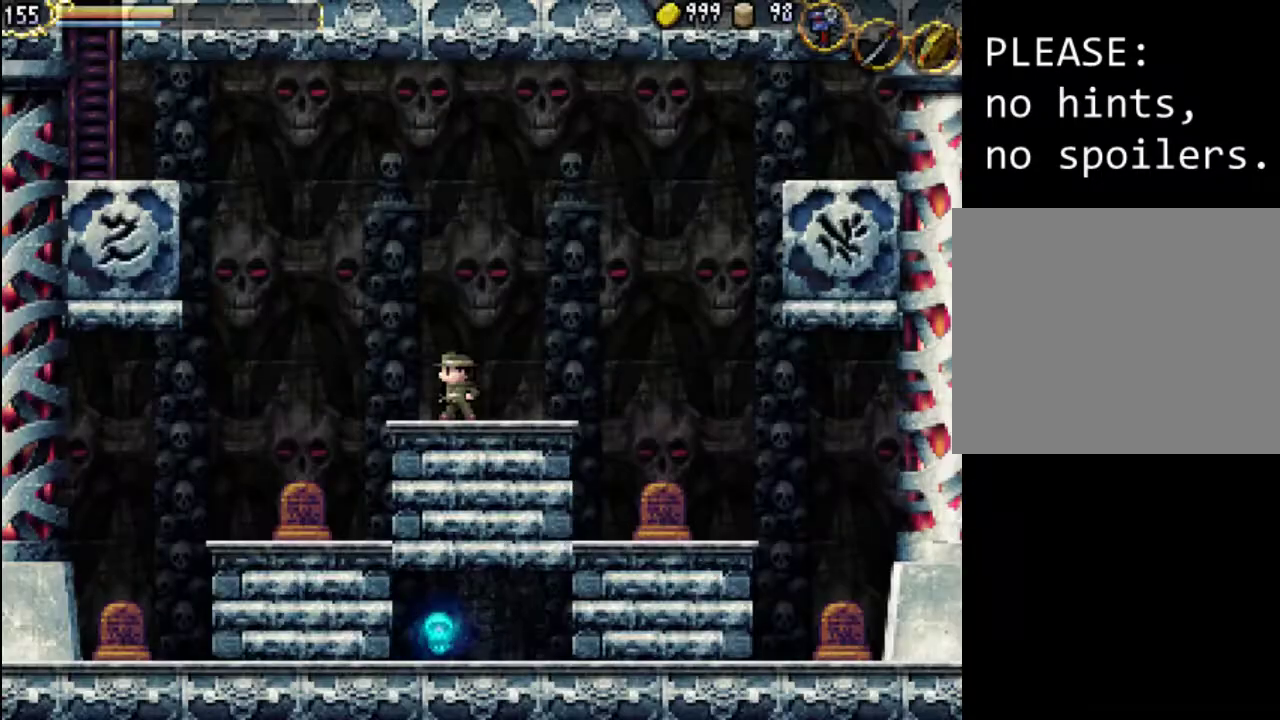
{"buttons": [], "events": [[67, "B", "down"], [200, "B", "up"]]}
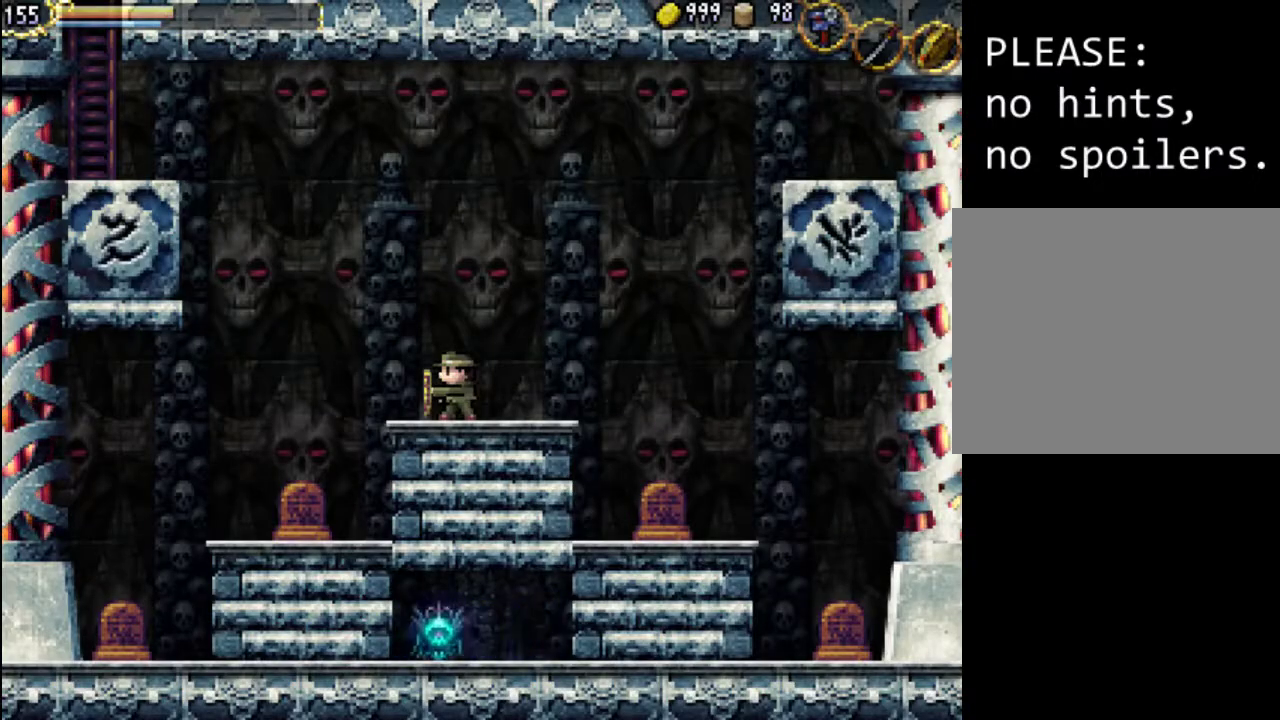
{"buttons": [], "events": []}
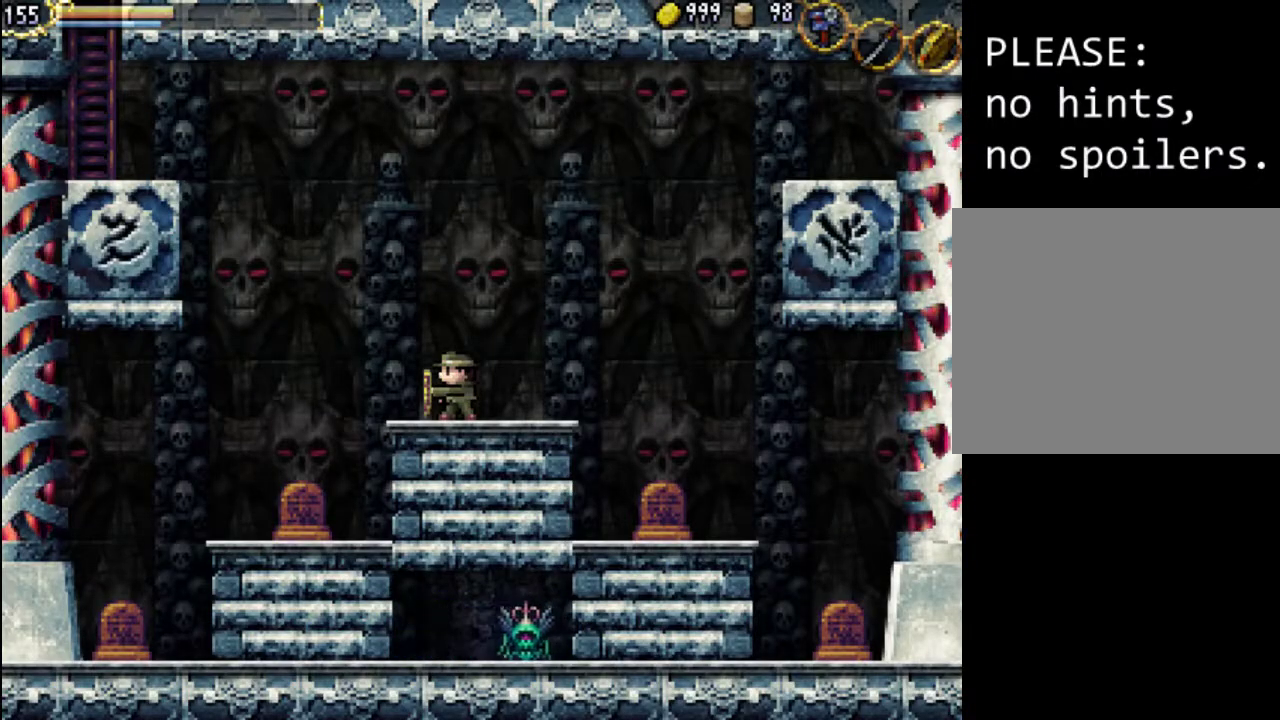
{"buttons": [], "events": []}
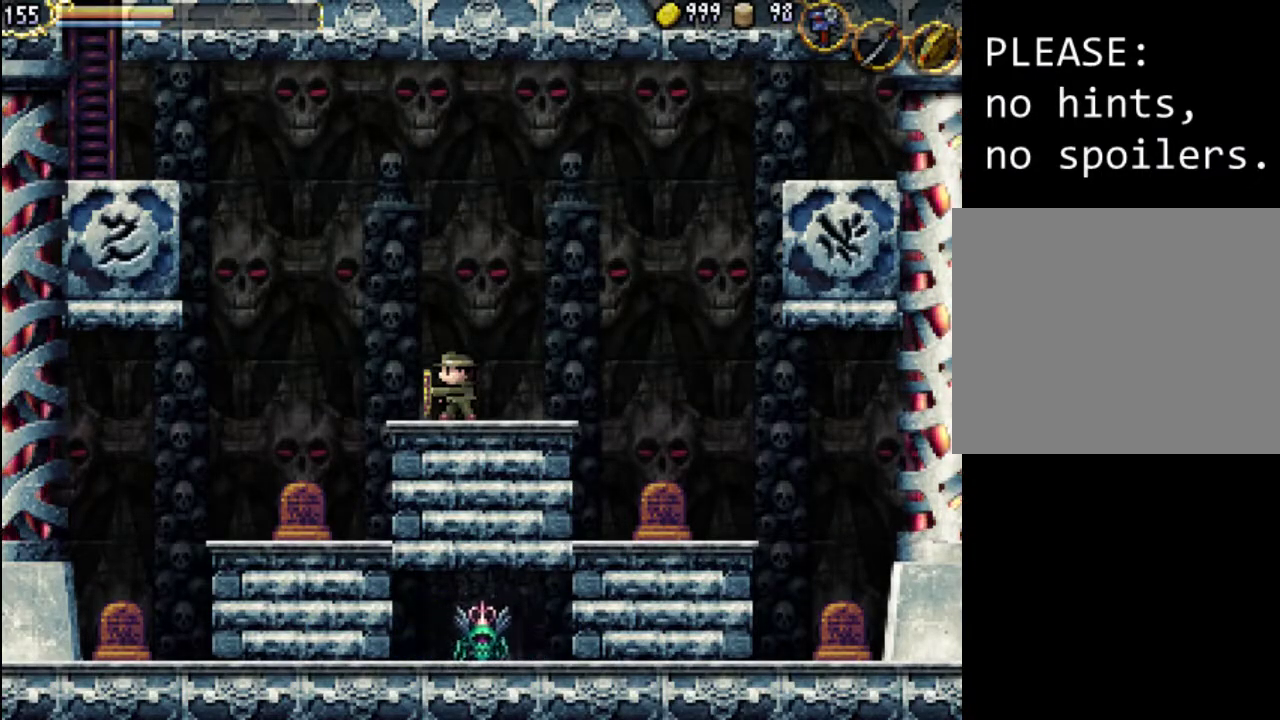
{"buttons": [], "events": []}
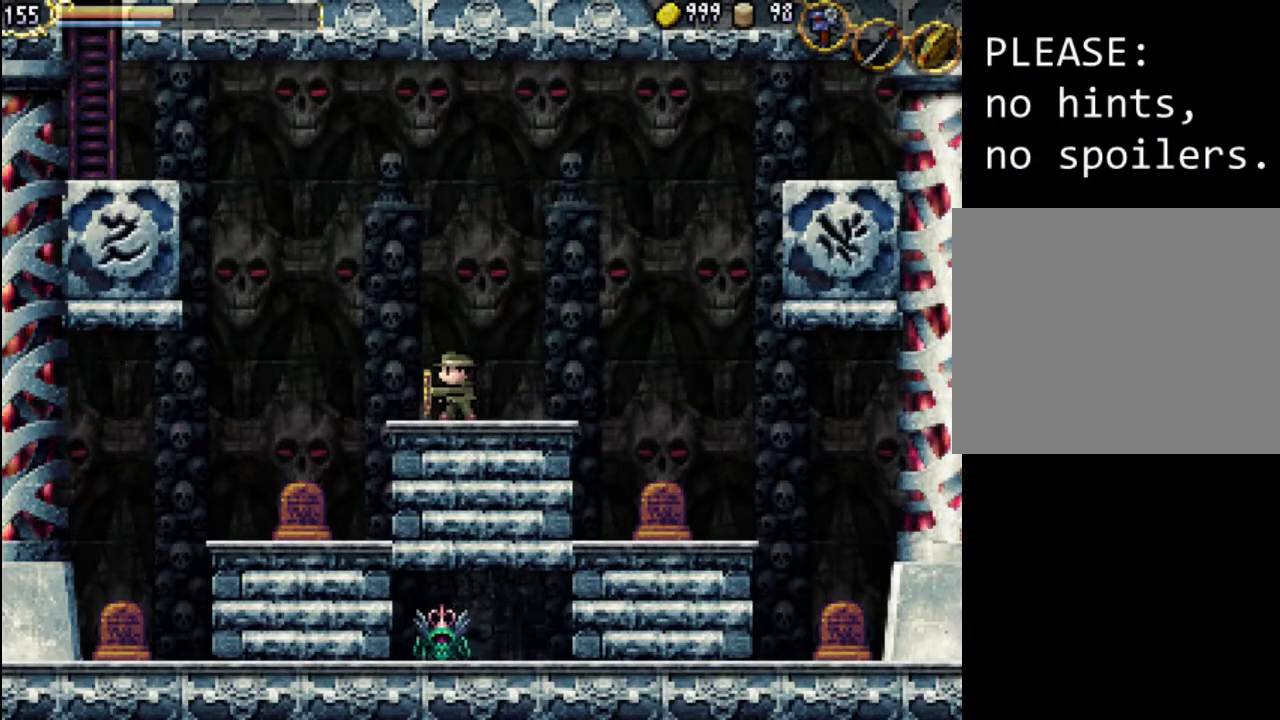
{"buttons": [], "events": []}
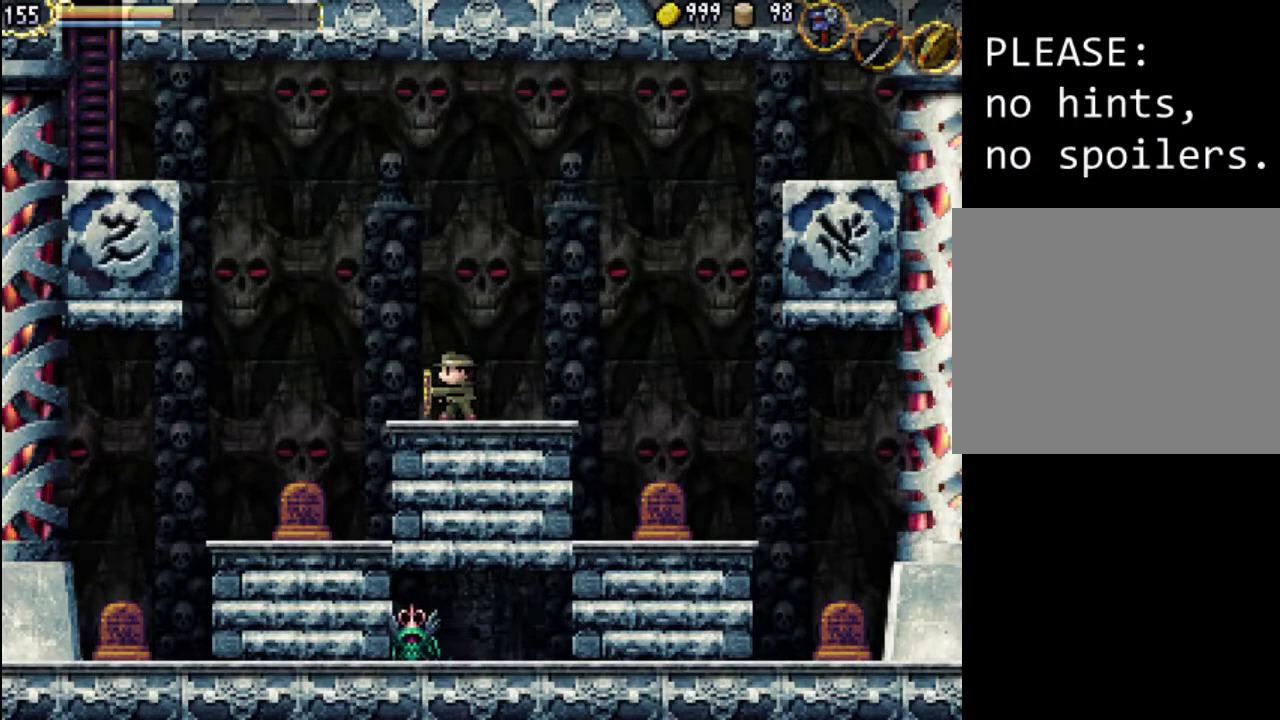
{"buttons": [], "events": []}
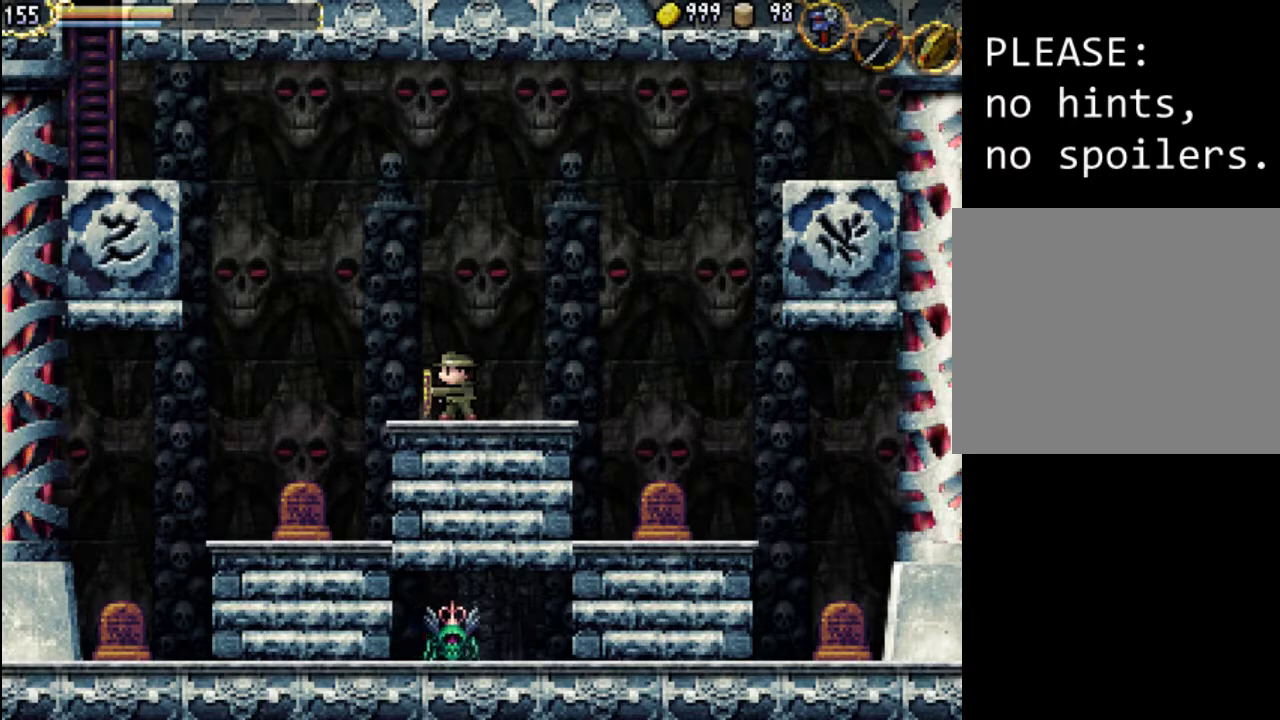
{"buttons": [], "events": []}
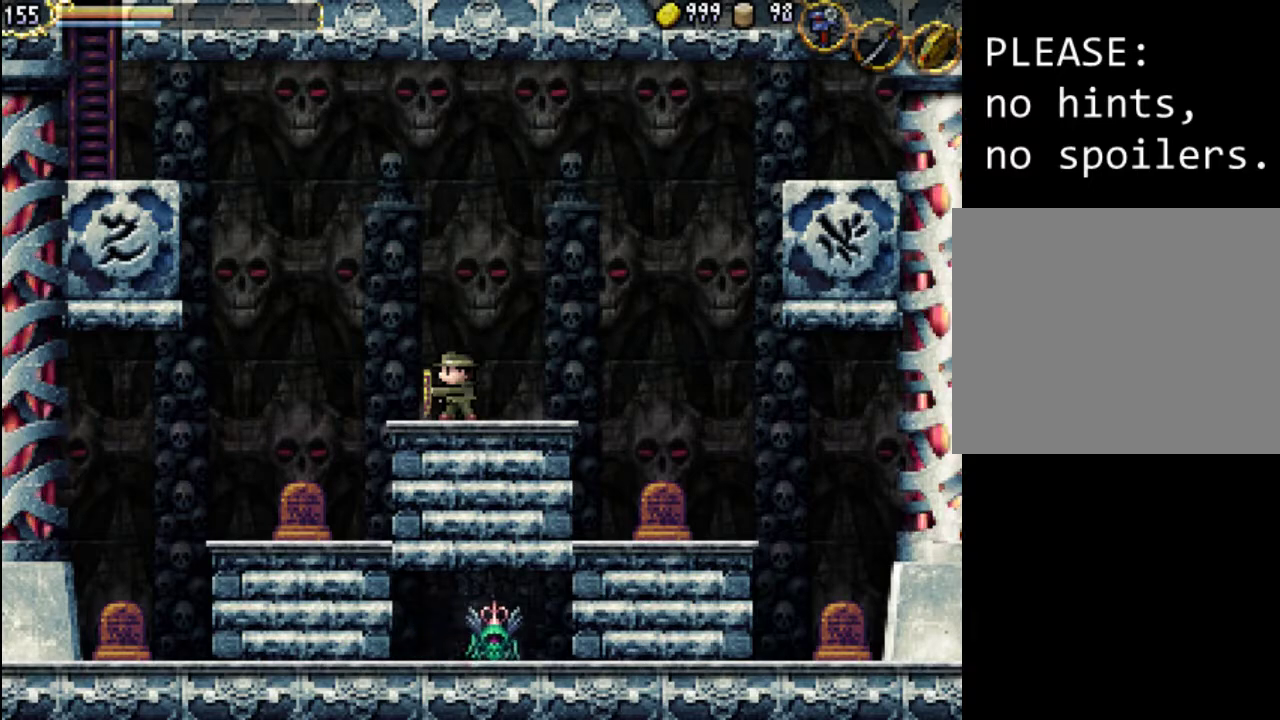
{"buttons": [], "events": []}
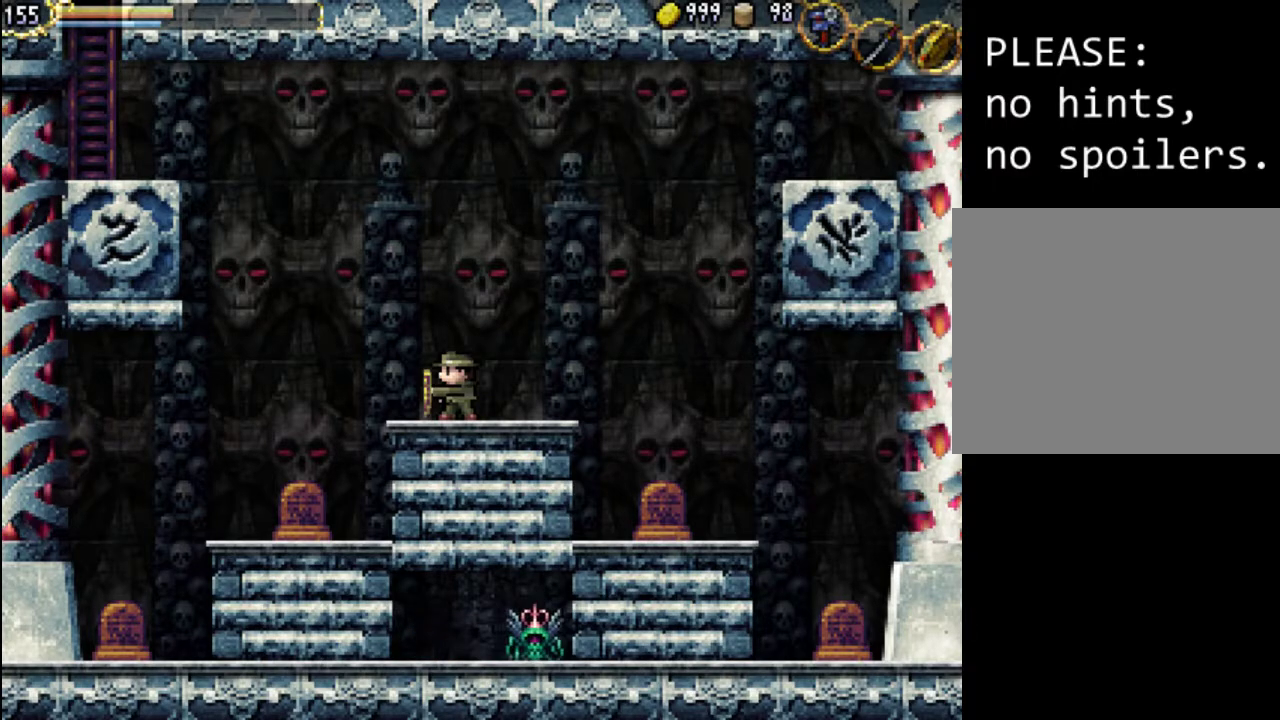
{"buttons": [], "events": []}
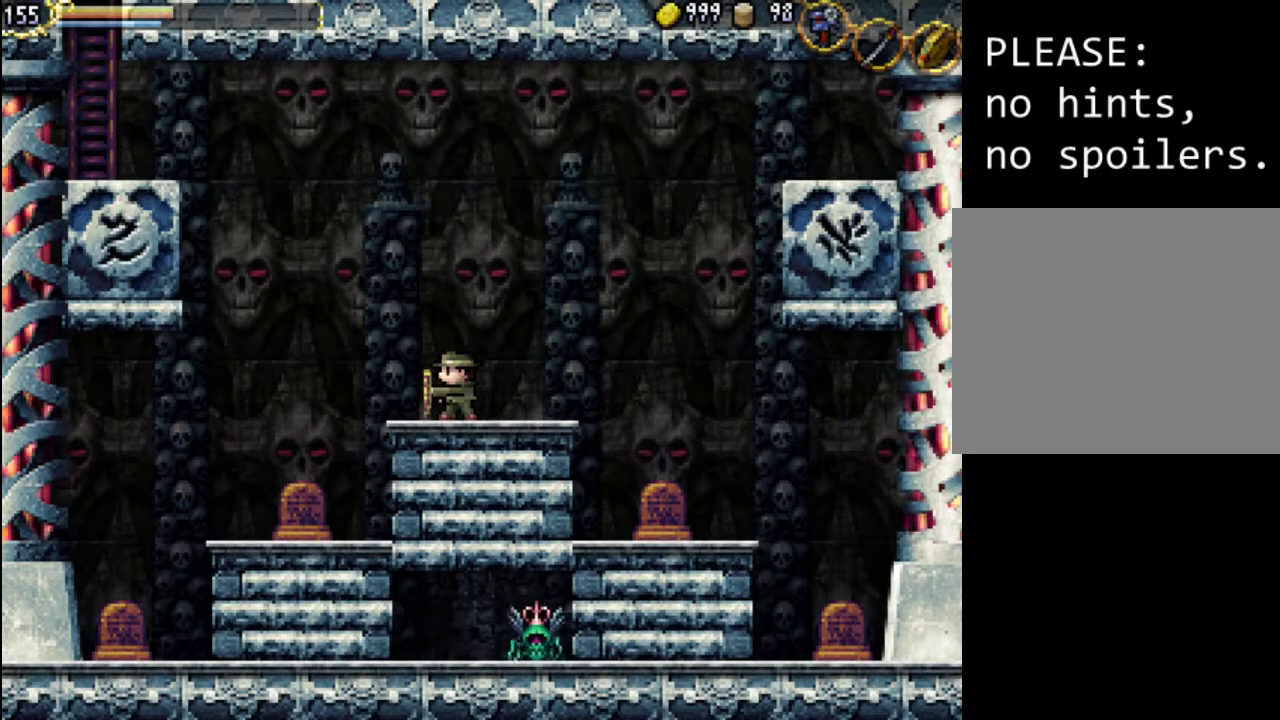
{"buttons": [], "events": []}
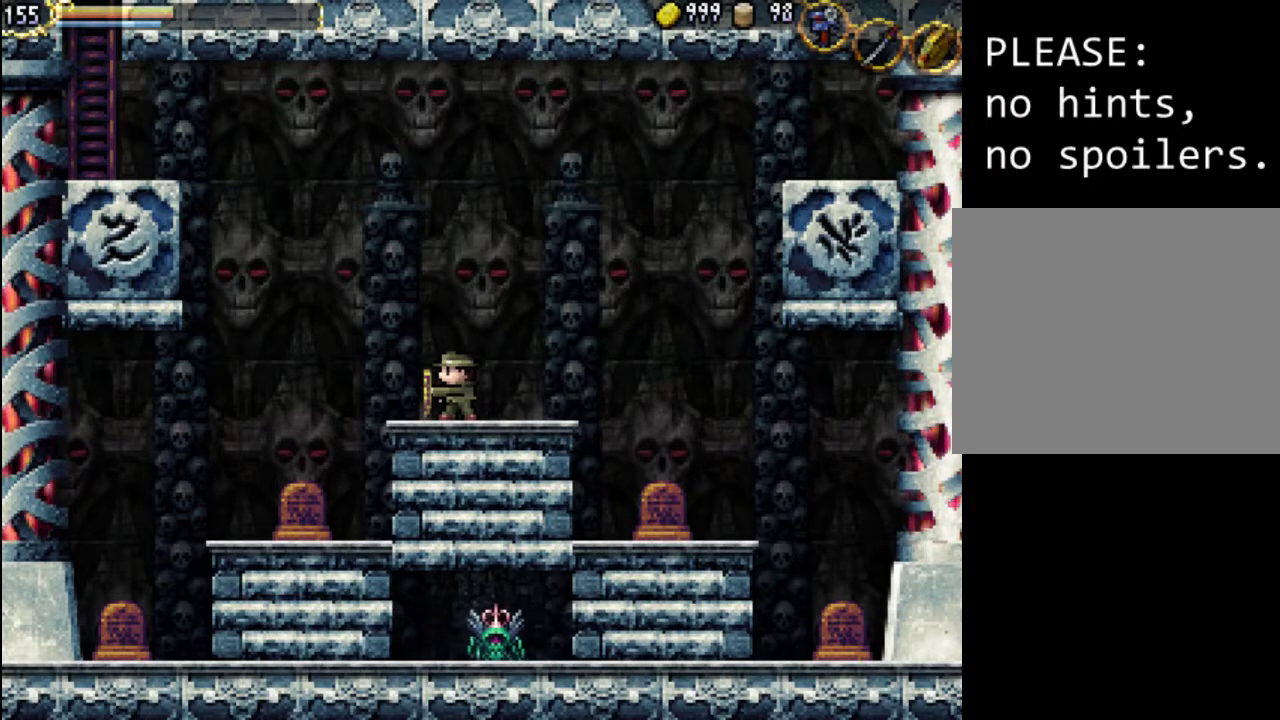
{"buttons": [], "events": []}
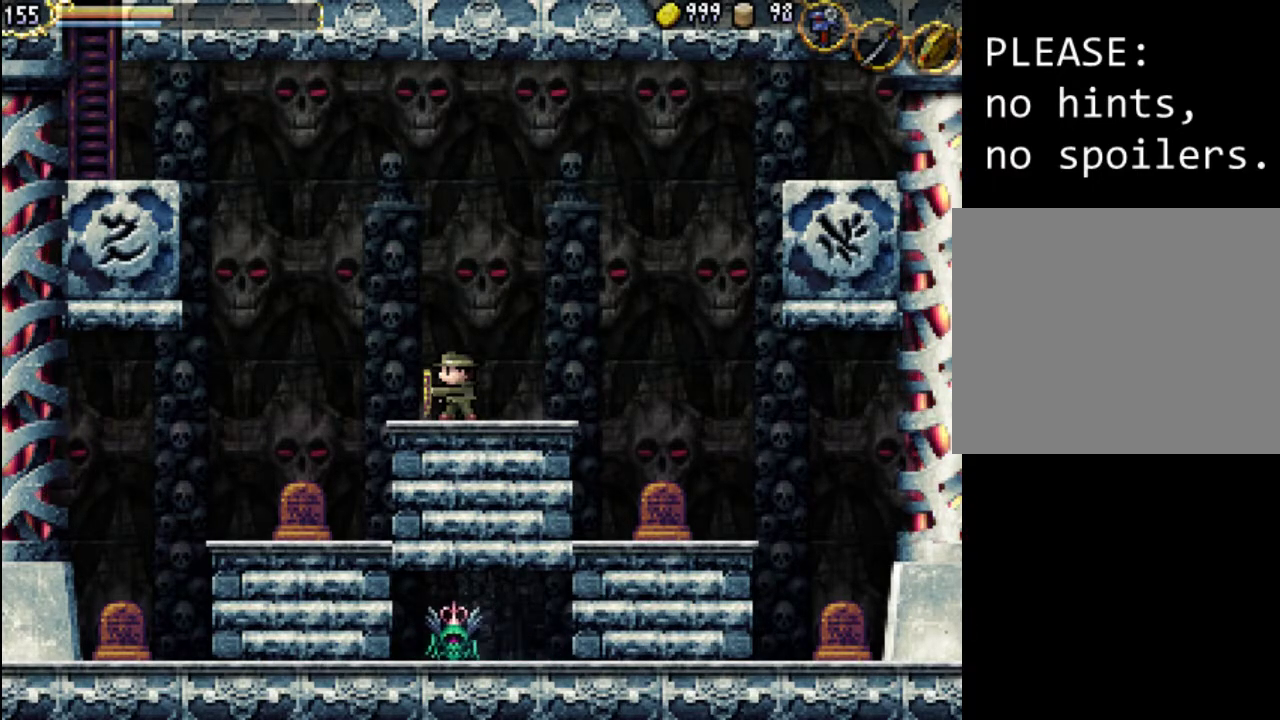
{"buttons": ["DPAD_RIGHT"], "events": [[267, "Y", "down"], [433, "Y", "up"], [467, "DPAD_RIGHT", "down"]]}